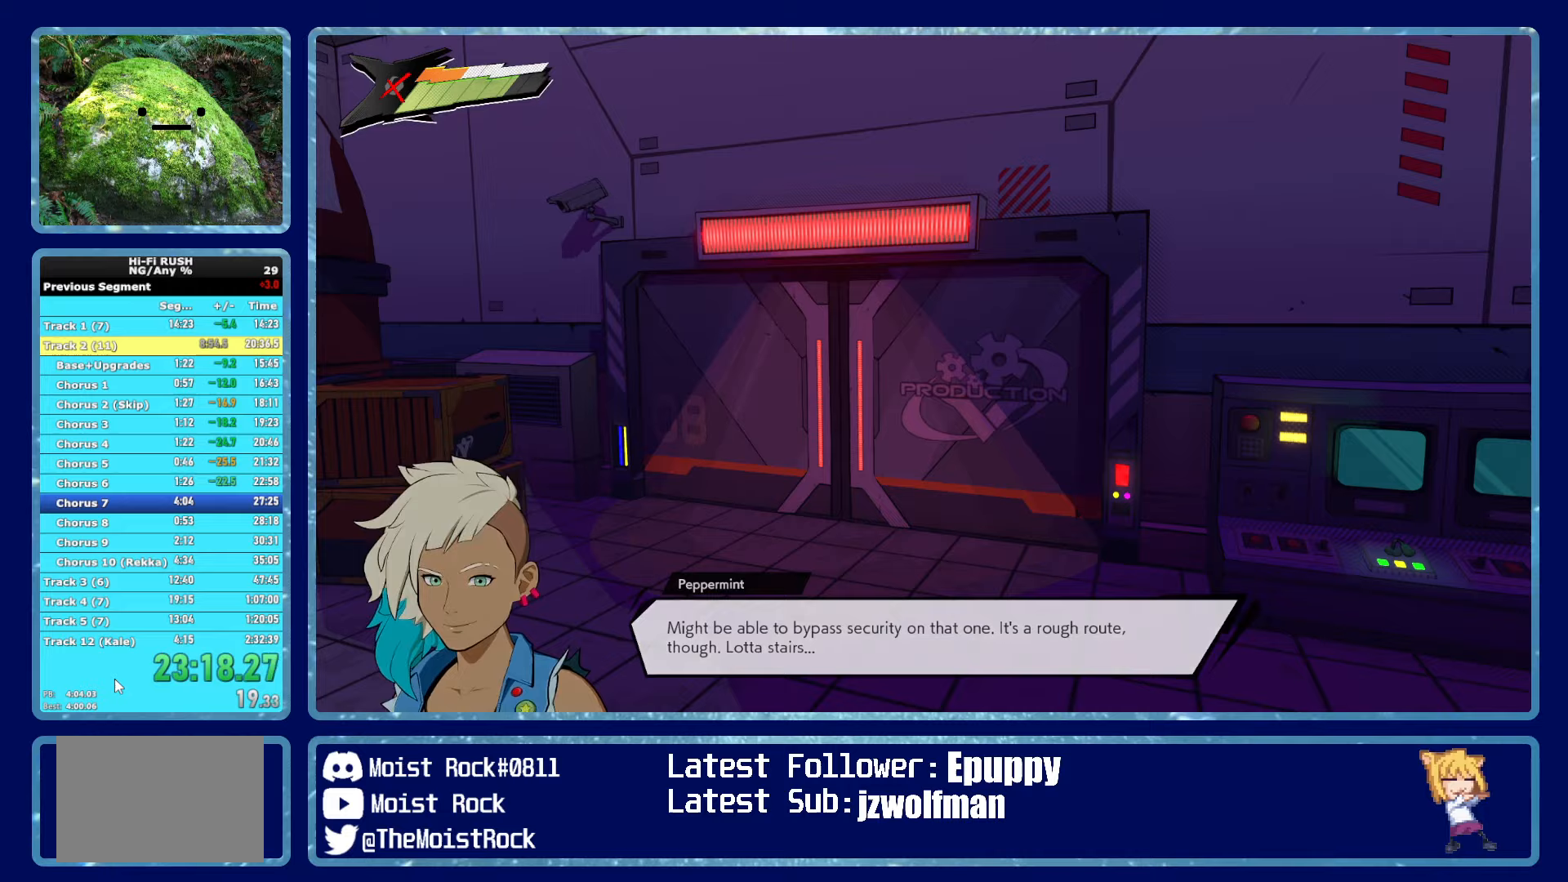
Gameplay with a controller (Xbox layout); each line is a JSON object with the inputs held at the frame after it. "events" lists button and stick changes between this image and that frame as [ms after this image, input, new state], when the widget could be followed in between.
{"buttons": [], "left_stick": "up-left", "right_stick": "center"}
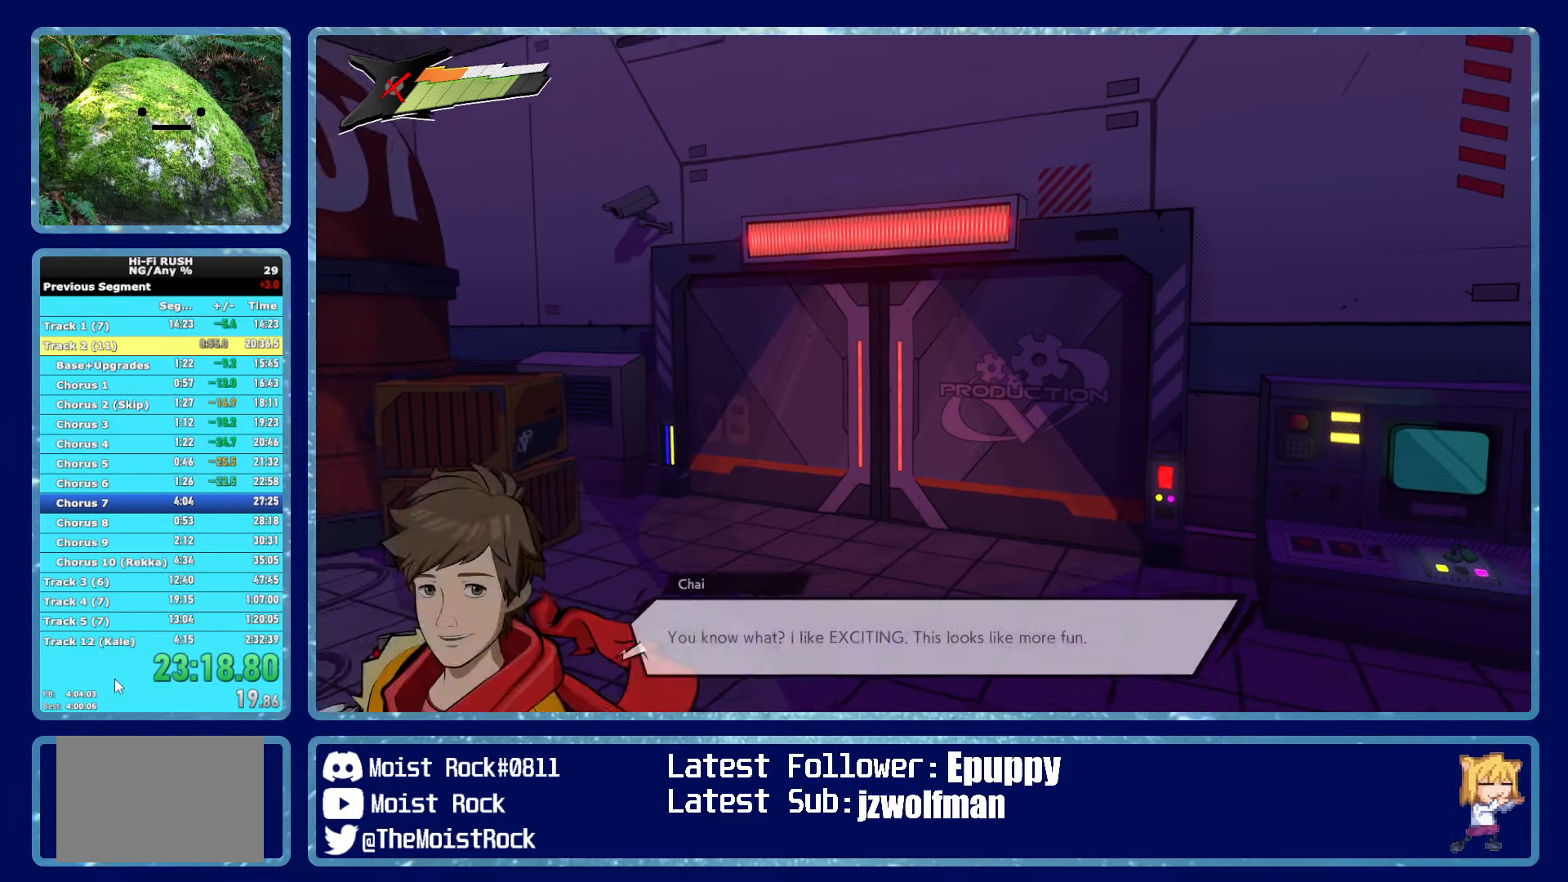
{"buttons": [], "left_stick": "up-left", "right_stick": "center", "events": [[17, "L1", "down"], [33, "A", "down"], [117, "A", "up"], [117, "L1", "up"], [200, "A", "down"], [200, "L1", "down"], [283, "A", "up"], [283, "L1", "up"], [367, "A", "down"], [367, "L1", "down"], [433, "A", "up"], [450, "L1", "up"]]}
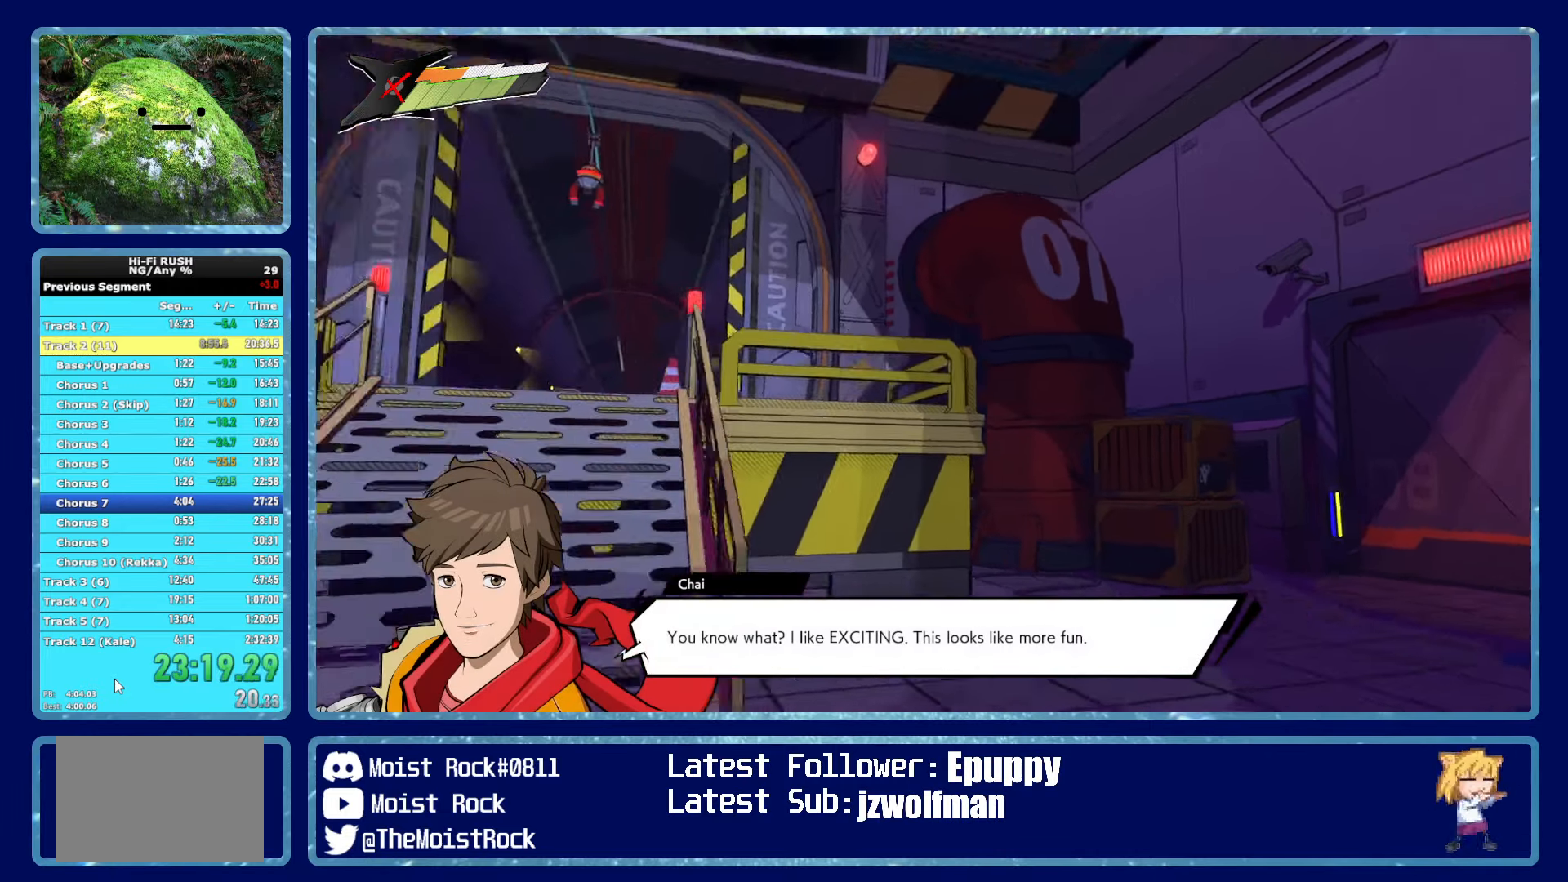
{"buttons": [], "left_stick": "up", "right_stick": "center", "events": [[50, "A", "down"], [50, "L1", "down"], [83, "A", "up"], [133, "L1", "up"], [200, "A", "down"], [217, "L1", "down"], [233, "A", "up"], [317, "L1", "up"], [350, "A", "down"], [383, "left_stick", "up"], [400, "A", "up"], [400, "L1", "down"], [467, "L1", "up"]]}
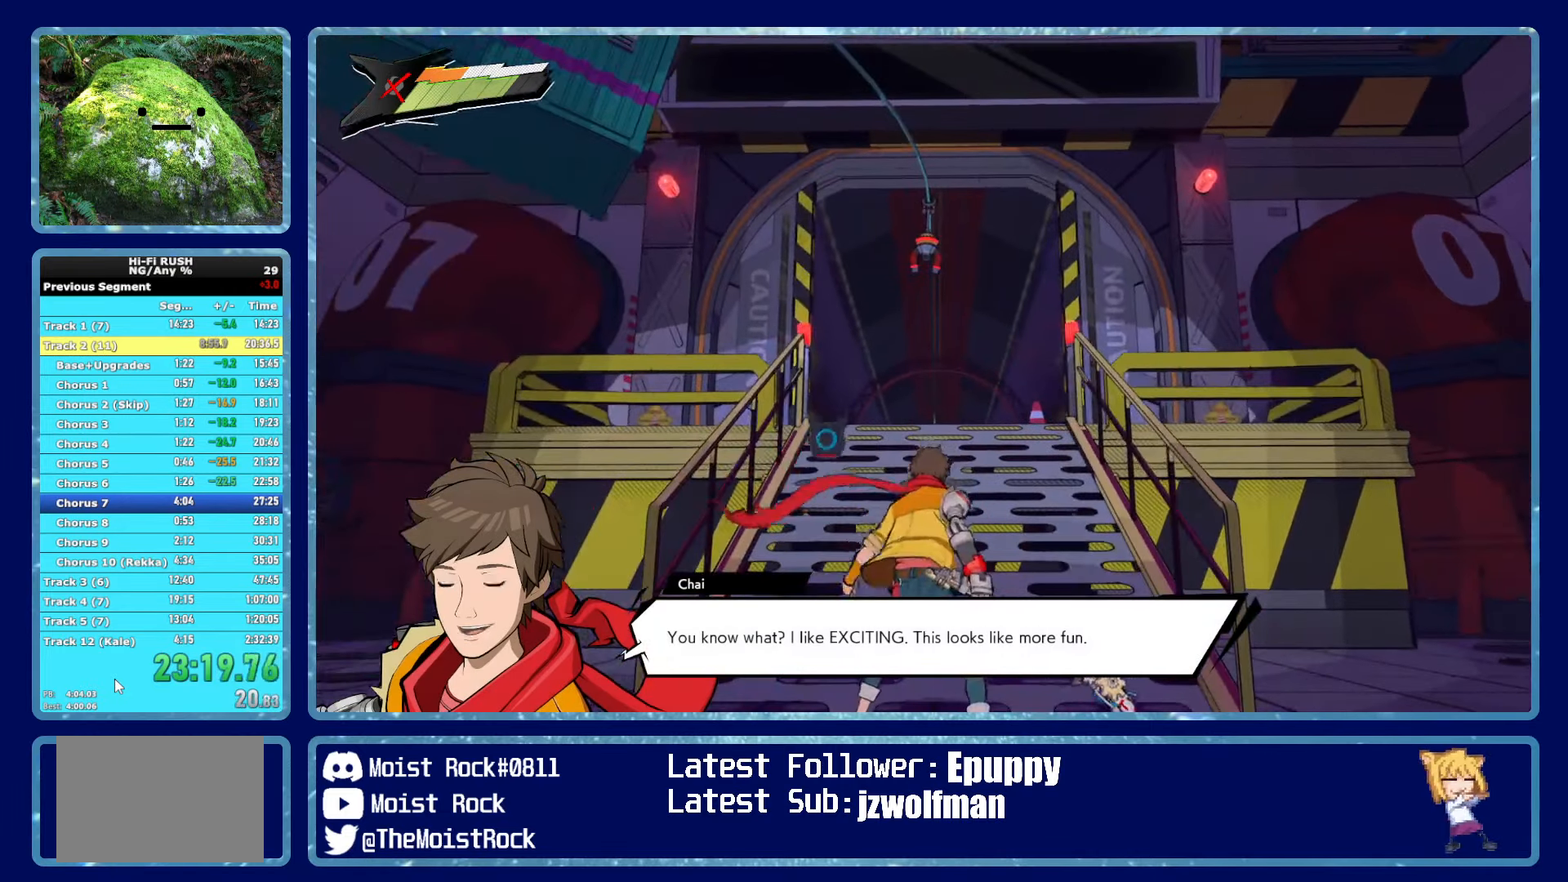
{"buttons": [], "left_stick": "up", "right_stick": "center", "events": [[67, "L1", "down"], [117, "L1", "up"], [200, "L1", "down"], [283, "L1", "up"], [333, "L1", "down"], [433, "L1", "up"]]}
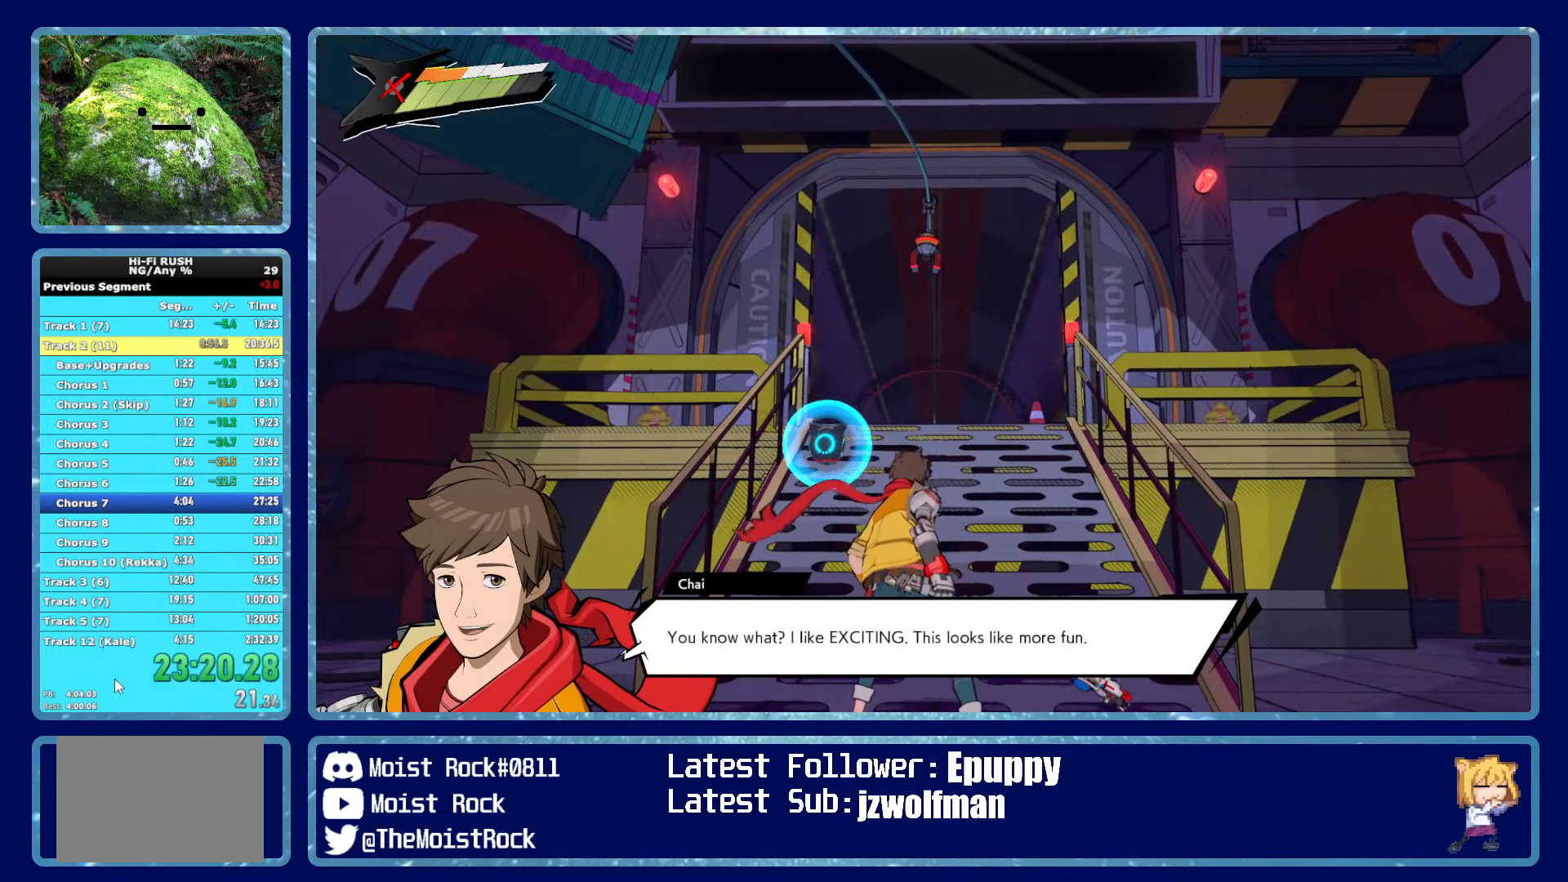
{"buttons": [], "left_stick": "up", "right_stick": "center", "events": [[183, "L1", "down"], [233, "L1", "up"], [300, "L1", "down"], [367, "L1", "up"], [433, "L1", "down"], [500, "L1", "up"]]}
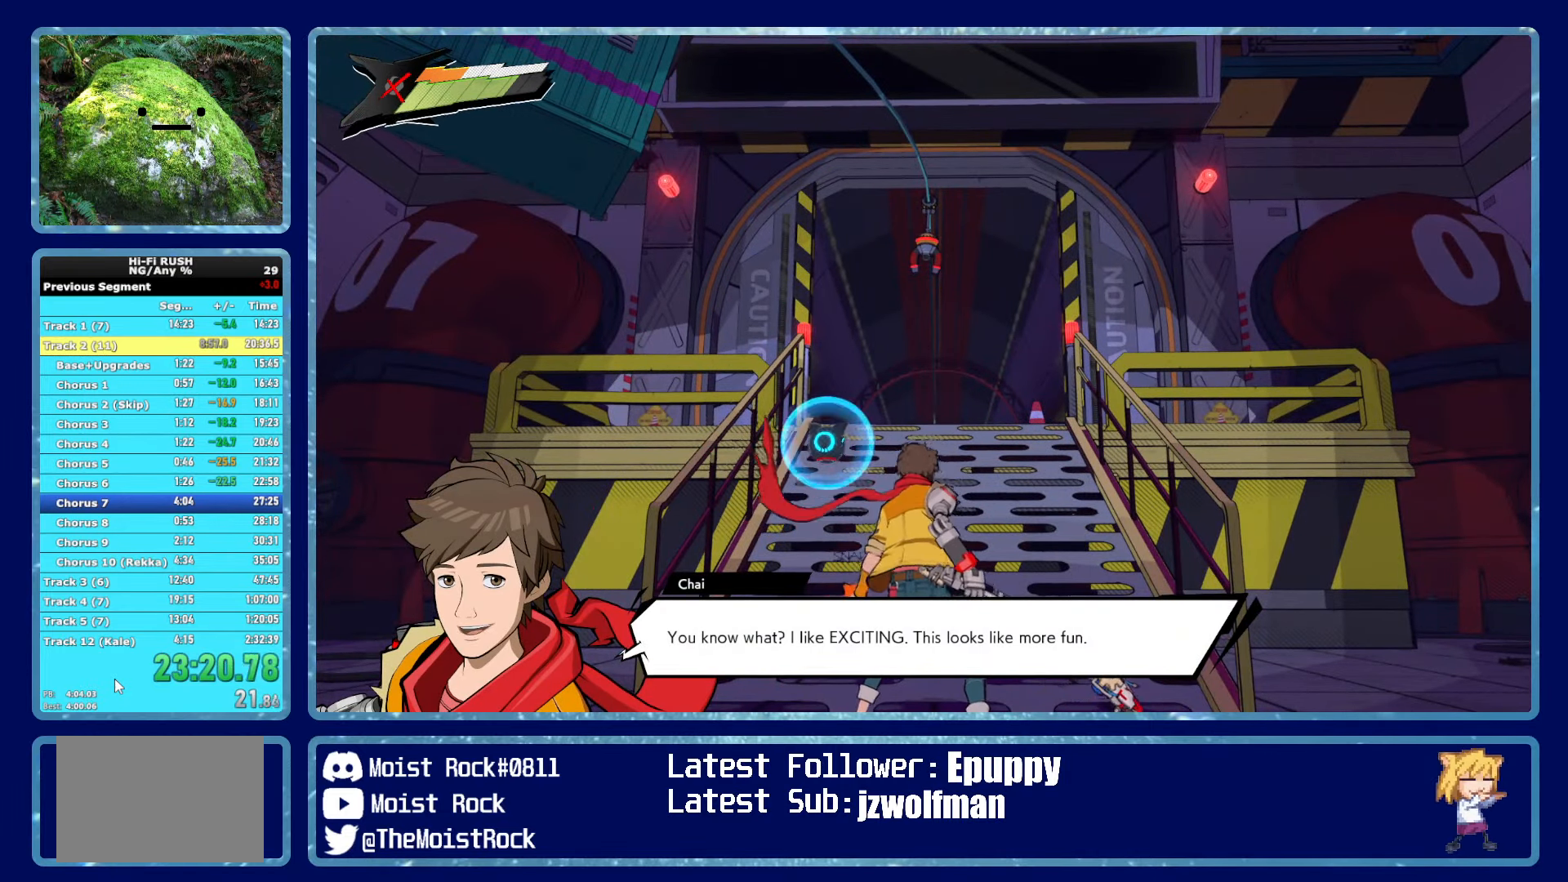
{"buttons": [], "left_stick": "up", "right_stick": "center", "events": [[67, "L1", "down"], [100, "L1", "up"], [167, "L1", "down"], [233, "L1", "up"], [283, "L1", "down"], [333, "L1", "up"], [417, "L1", "down"], [450, "L1", "up"]]}
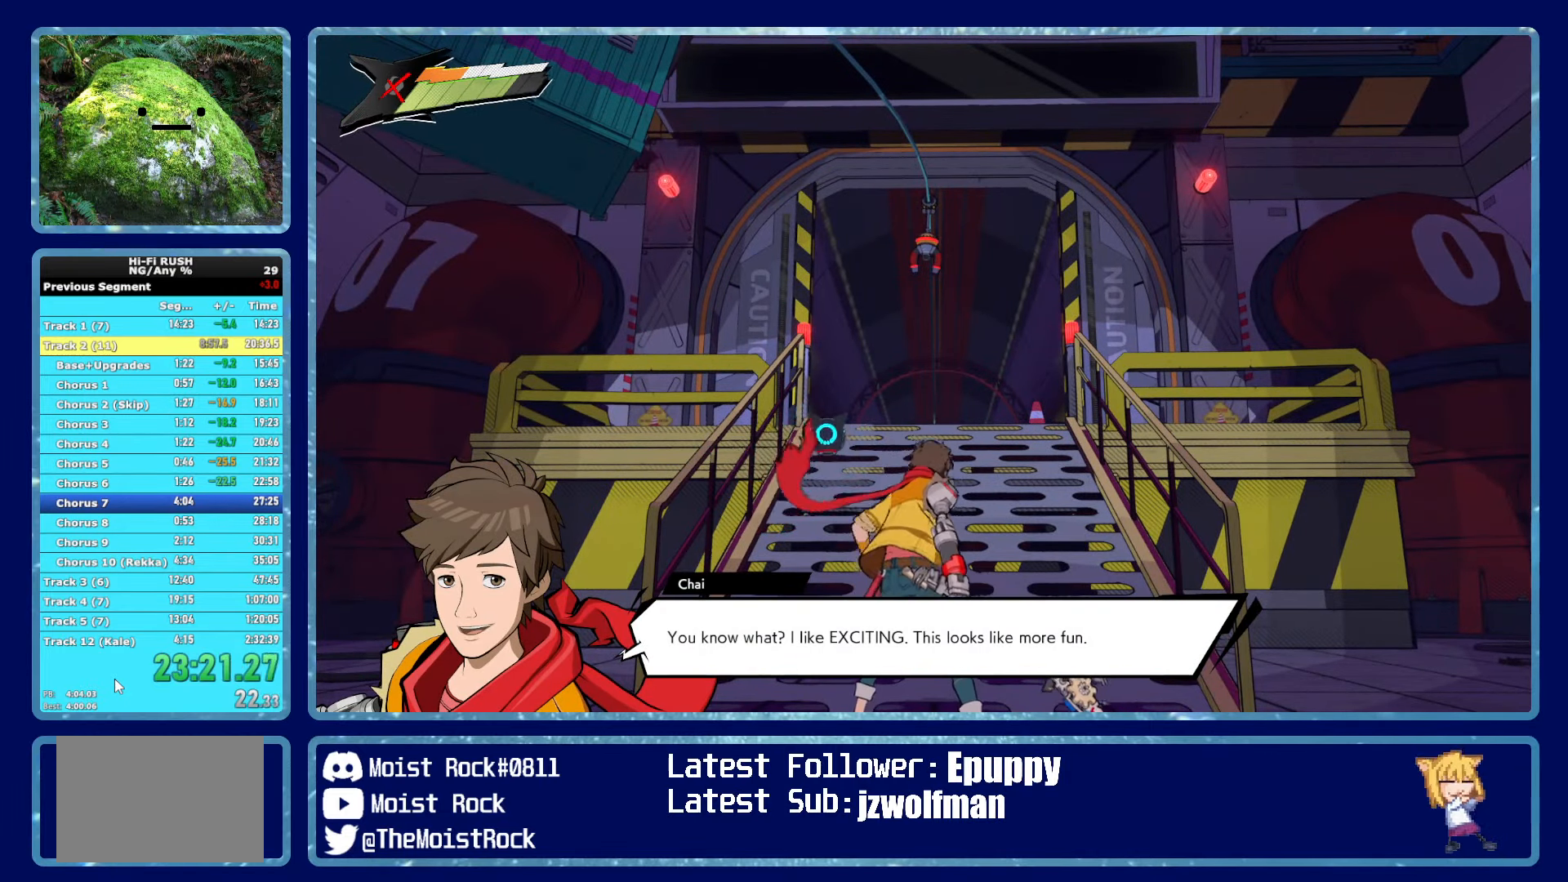
{"buttons": ["L1"], "left_stick": "up", "right_stick": "center", "events": [[17, "L1", "down"], [67, "L1", "up"], [133, "L1", "down"], [200, "L1", "up"], [250, "L1", "down"], [317, "L1", "up"], [400, "L1", "down"], [433, "L1", "up"], [500, "L1", "down"]]}
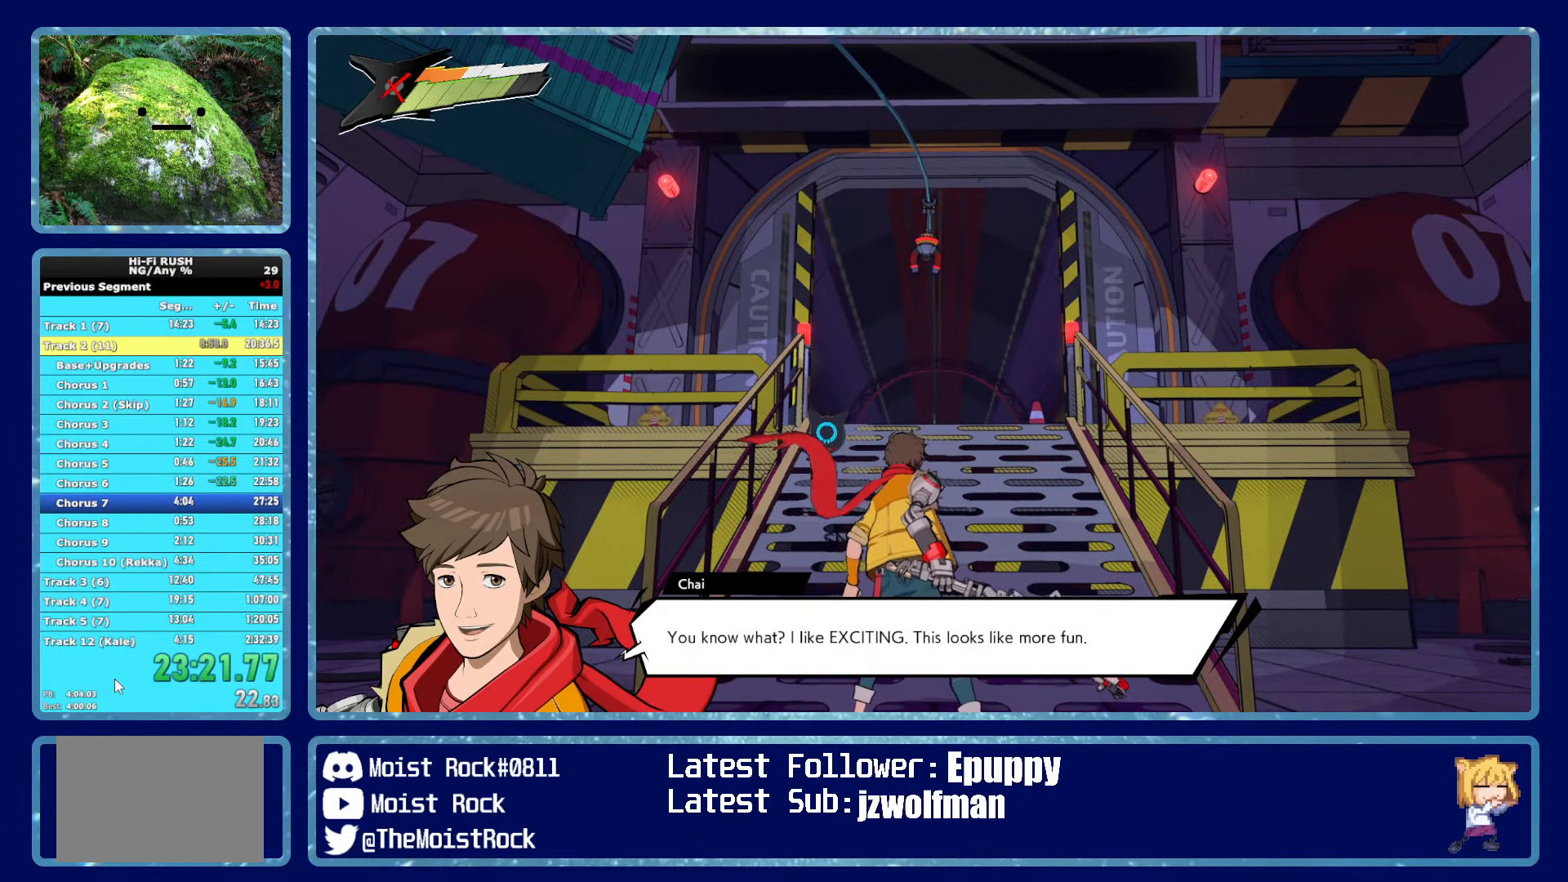
{"buttons": ["L1"], "left_stick": "up", "right_stick": "center", "events": [[67, "L1", "up"], [133, "L1", "down"], [183, "L1", "up"], [267, "L1", "down"], [317, "L1", "up"], [383, "L1", "down"], [433, "L1", "up"], [500, "L1", "down"]]}
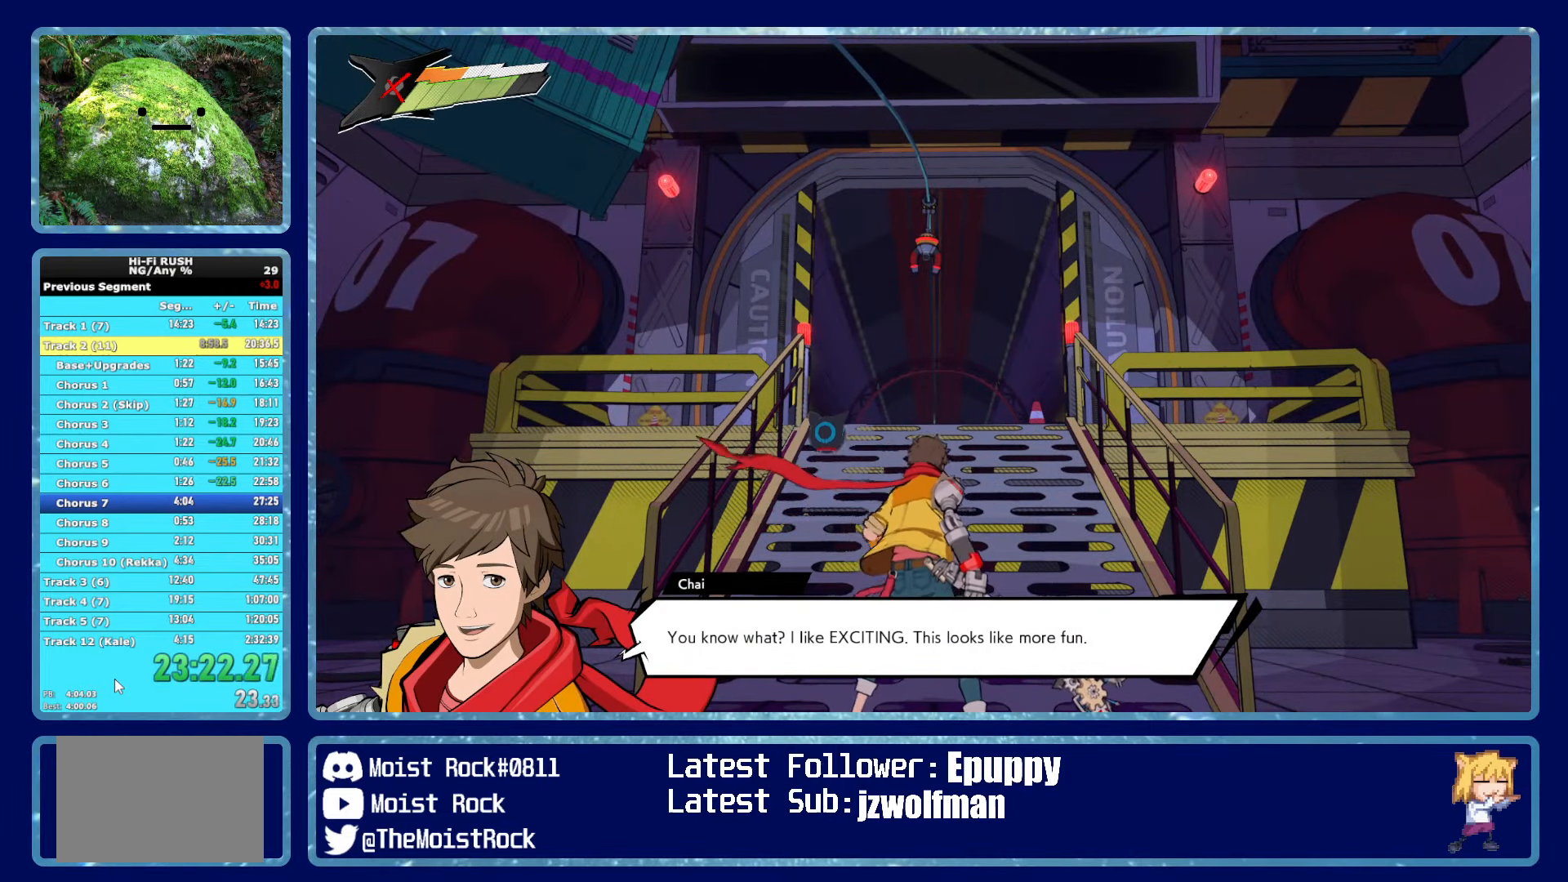
{"buttons": ["L1"], "left_stick": "up", "right_stick": "center", "events": [[83, "L1", "up"], [133, "L1", "down"], [183, "L1", "up"], [267, "L1", "down"], [317, "L1", "up"], [383, "L1", "down"], [433, "L1", "up"], [500, "L1", "down"]]}
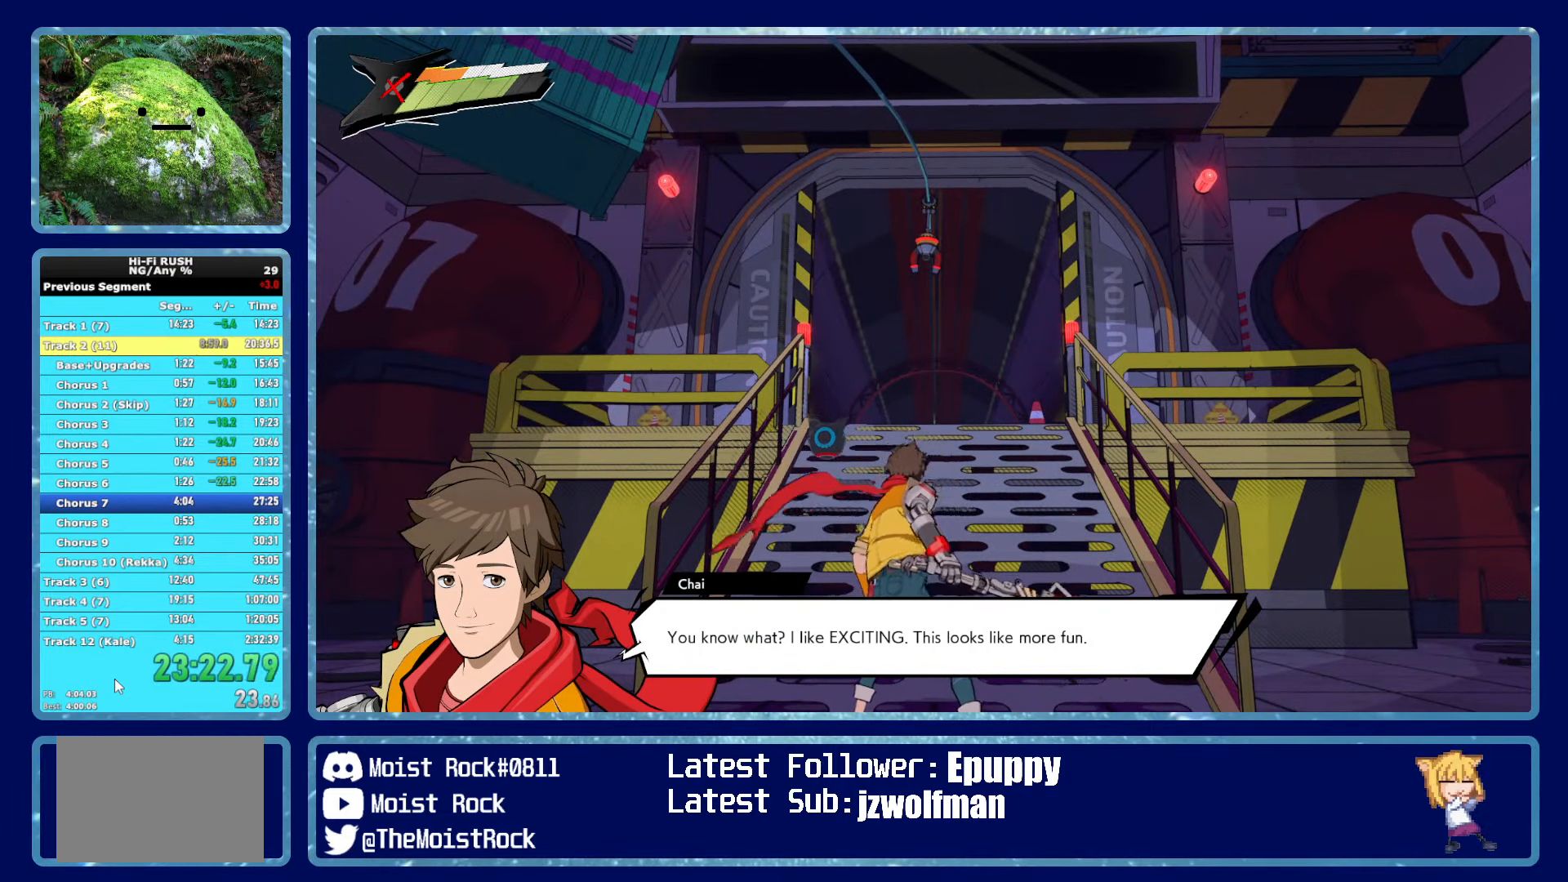
{"buttons": [], "left_stick": "up", "right_stick": "center", "events": [[67, "L1", "up"], [133, "L1", "down"], [200, "L1", "up"], [250, "L1", "down"], [317, "L1", "up"], [367, "L1", "down"], [433, "L1", "up"]]}
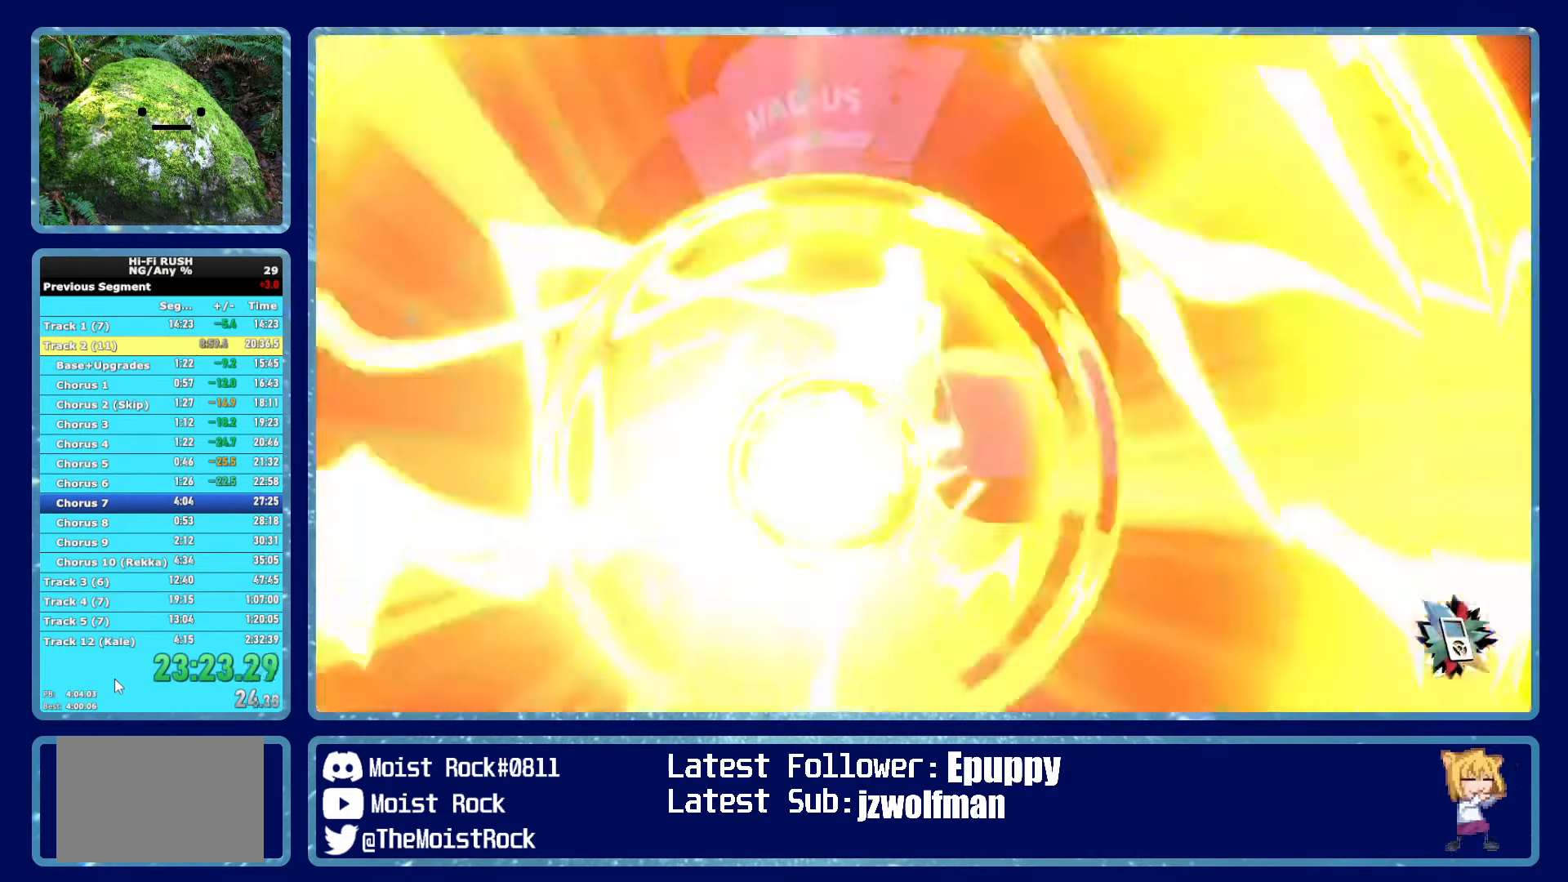
{"buttons": [], "left_stick": "center", "right_stick": "center", "events": [[117, "left_stick", "center"]]}